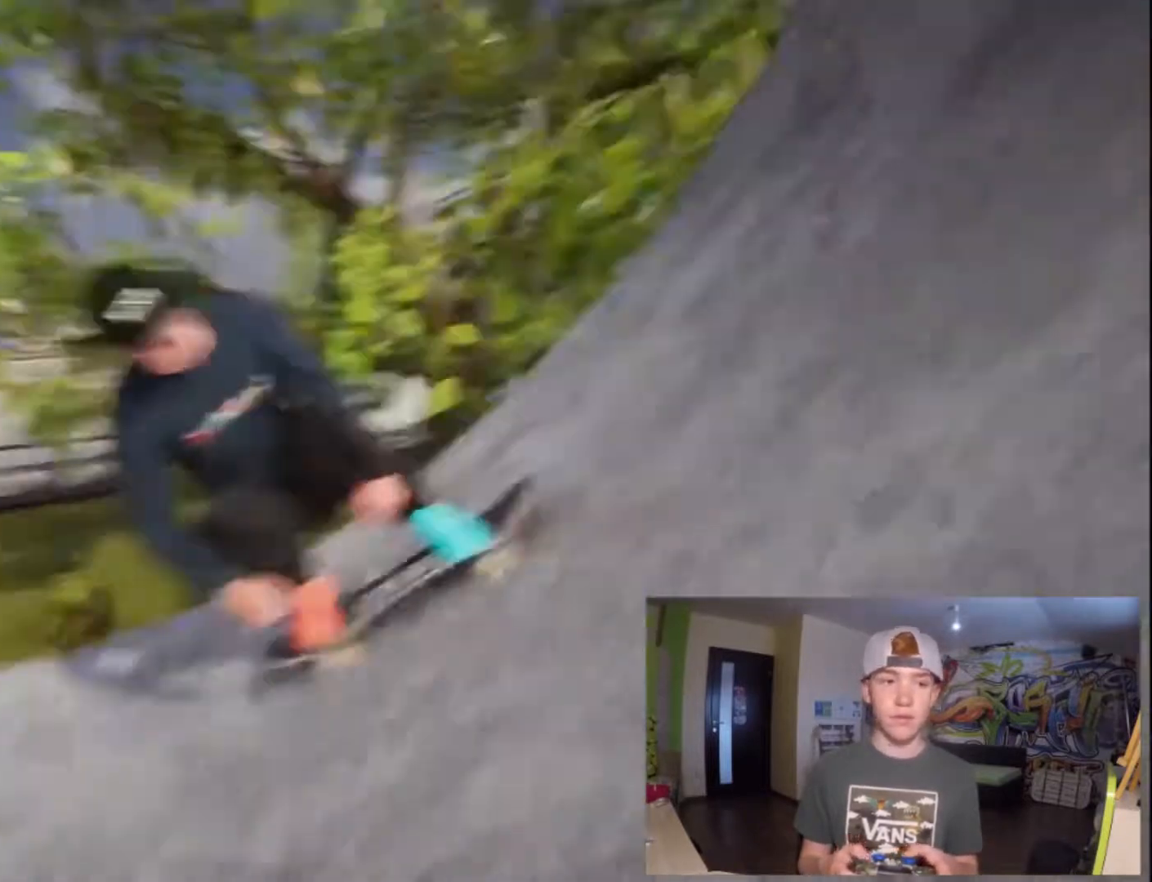
Gameplay with a controller (PlayStation layout); each line is a JSON object with the inputs held at the frame after it. "button_events" lists button changes between this image and that frame as [ms after this image, input, new state], when the widget could be followed in between (sticks are given only as held states). Not read: L3 R3.
{"buttons": ["CROSS"], "left_stick": "center", "right_stick": "center", "button_events": [[267, "CROSS", "down"]]}
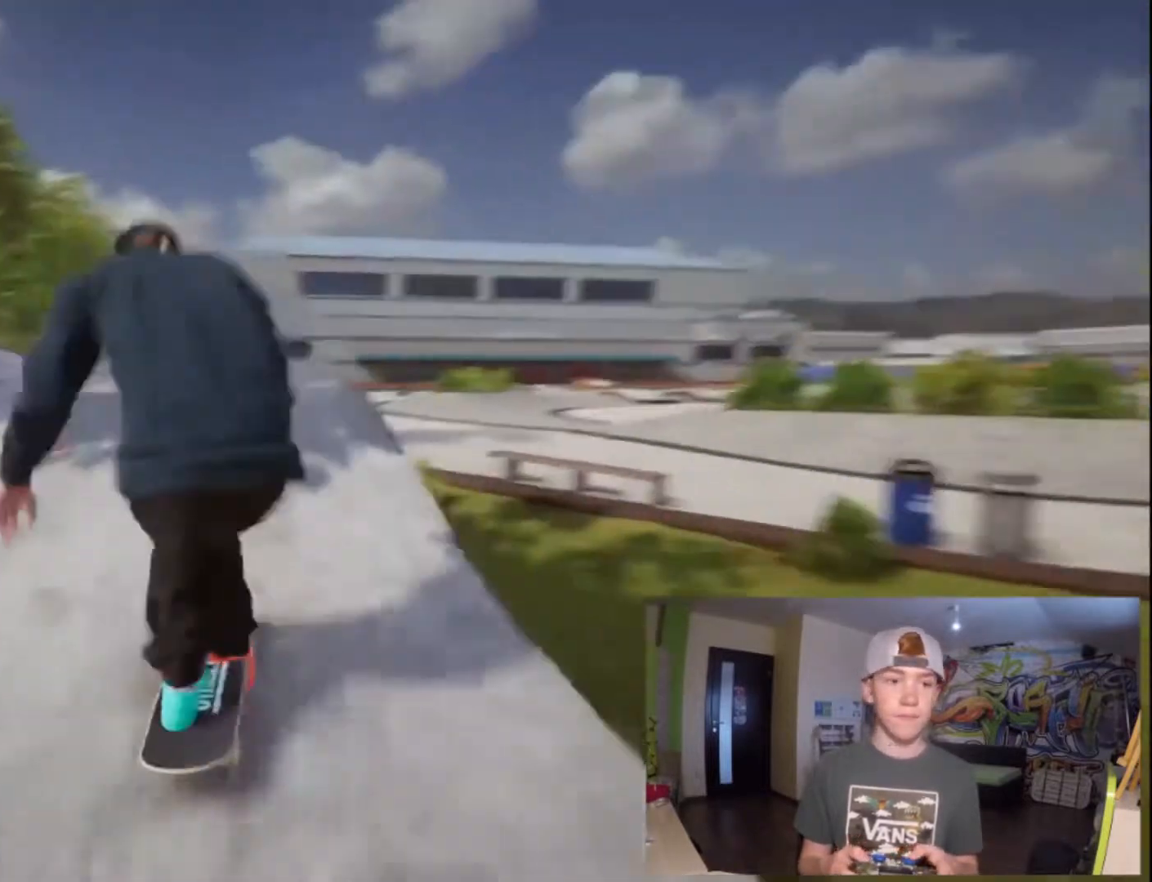
{"buttons": ["CROSS"], "left_stick": "center", "right_stick": "center"}
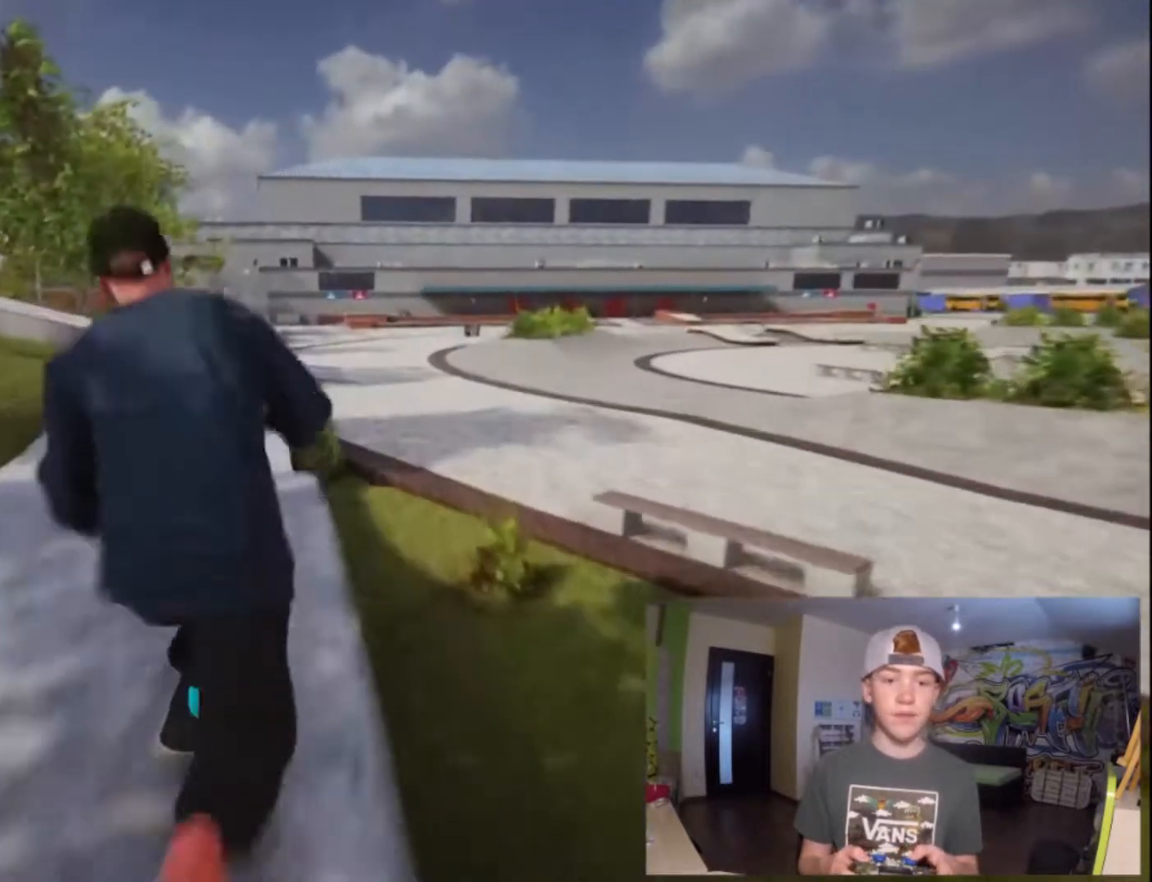
{"buttons": ["CROSS"], "left_stick": "left", "right_stick": "center", "button_events": []}
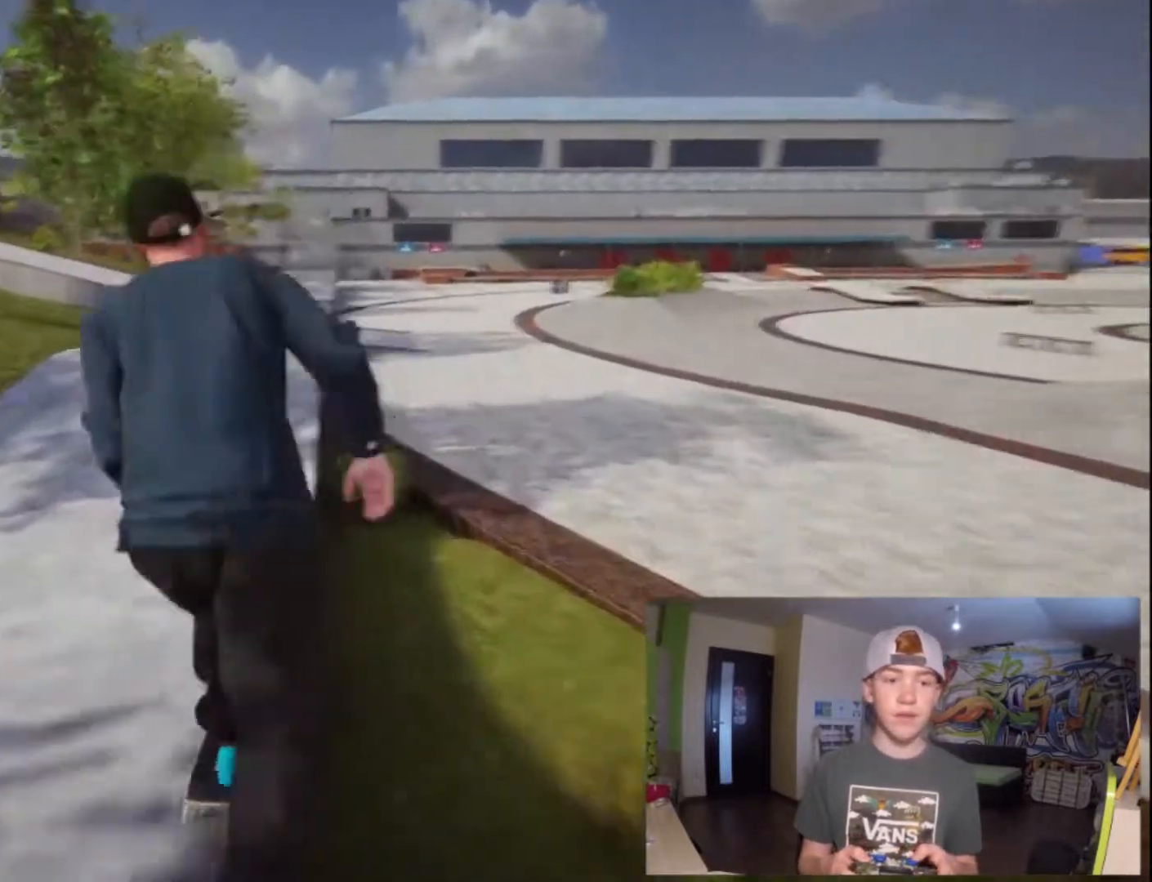
{"buttons": ["CROSS"], "left_stick": "right", "right_stick": "center", "button_events": []}